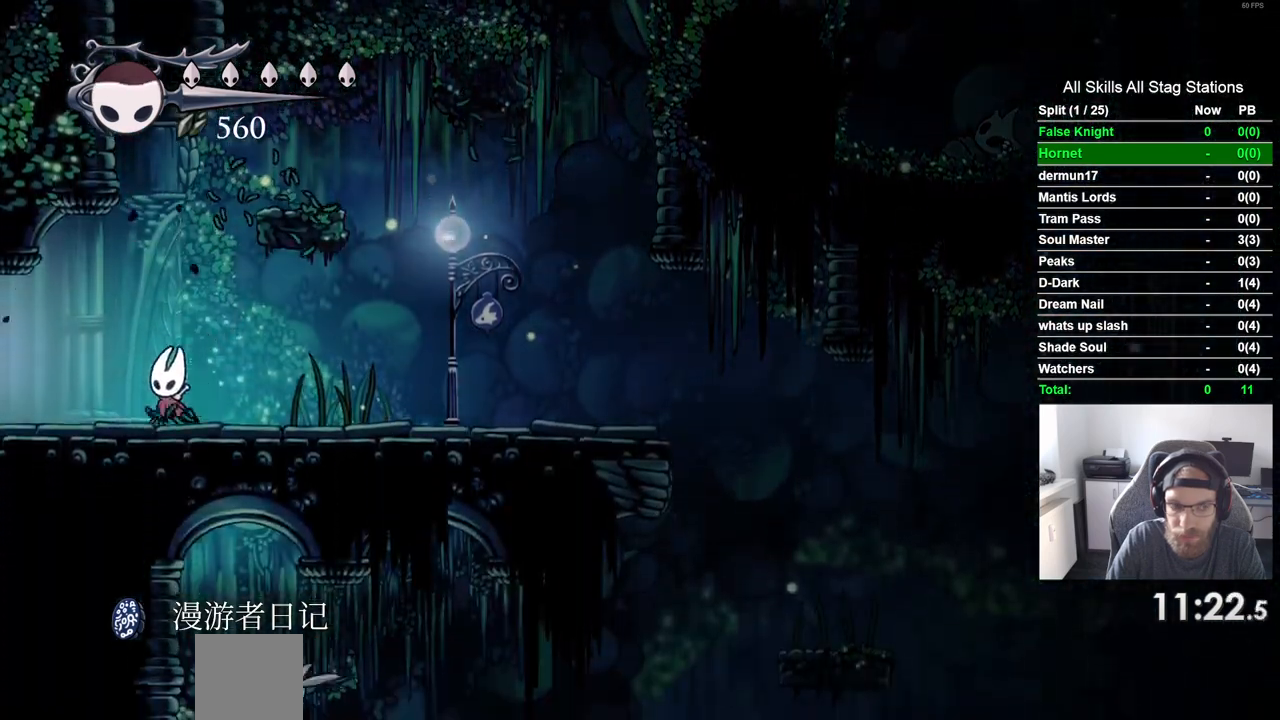
Gameplay with a controller (PlayStation layout); each line is a JSON object with the inputs held at the frame after it. "events" lists button and stick changes between this image and that frame as [ms after this image, input, new state], when the widget could be followed in between. Not read: L3 R3.
{"buttons": ["DPAD_LEFT"], "left_stick": "center", "right_stick": "center", "events": [[117, "SQUARE", "down"], [300, "SQUARE", "up"]]}
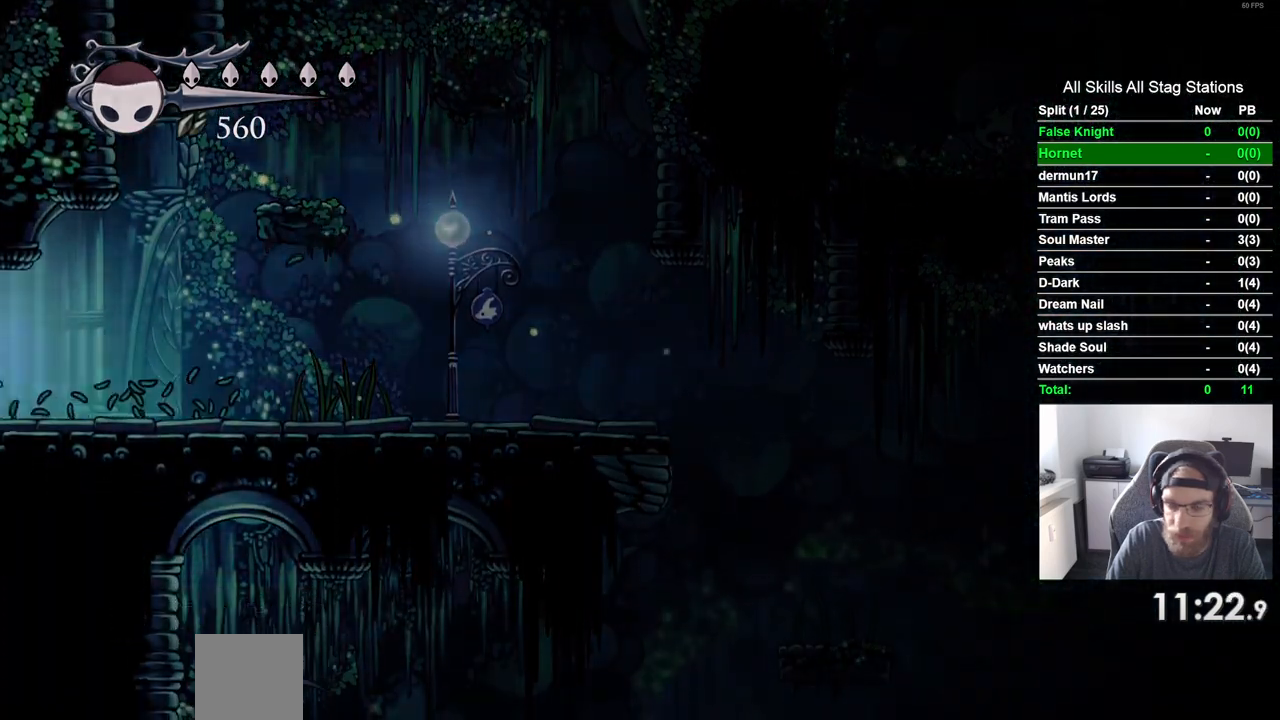
{"buttons": ["DPAD_LEFT"], "left_stick": "center", "right_stick": "center", "events": [[217, "SQUARE", "down"], [417, "SQUARE", "up"]]}
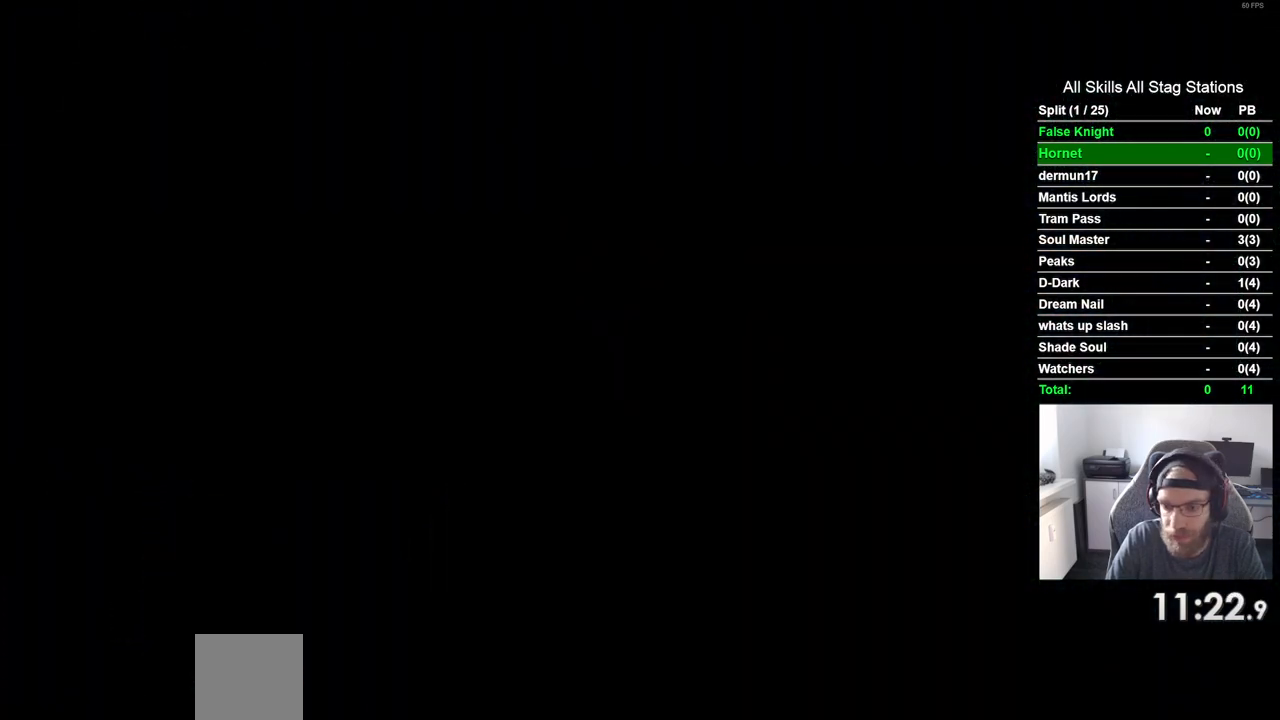
{"buttons": ["DPAD_LEFT"], "left_stick": "center", "right_stick": "center", "events": []}
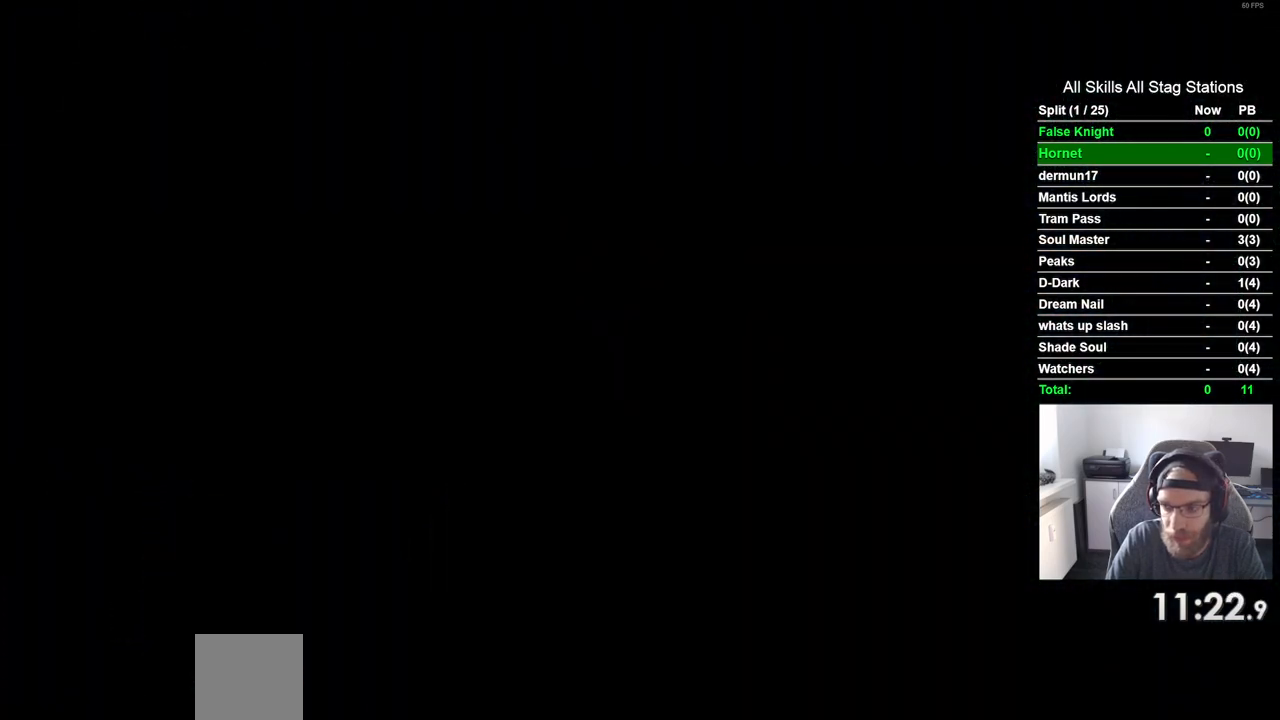
{"buttons": ["DPAD_LEFT"], "left_stick": "center", "right_stick": "center", "events": []}
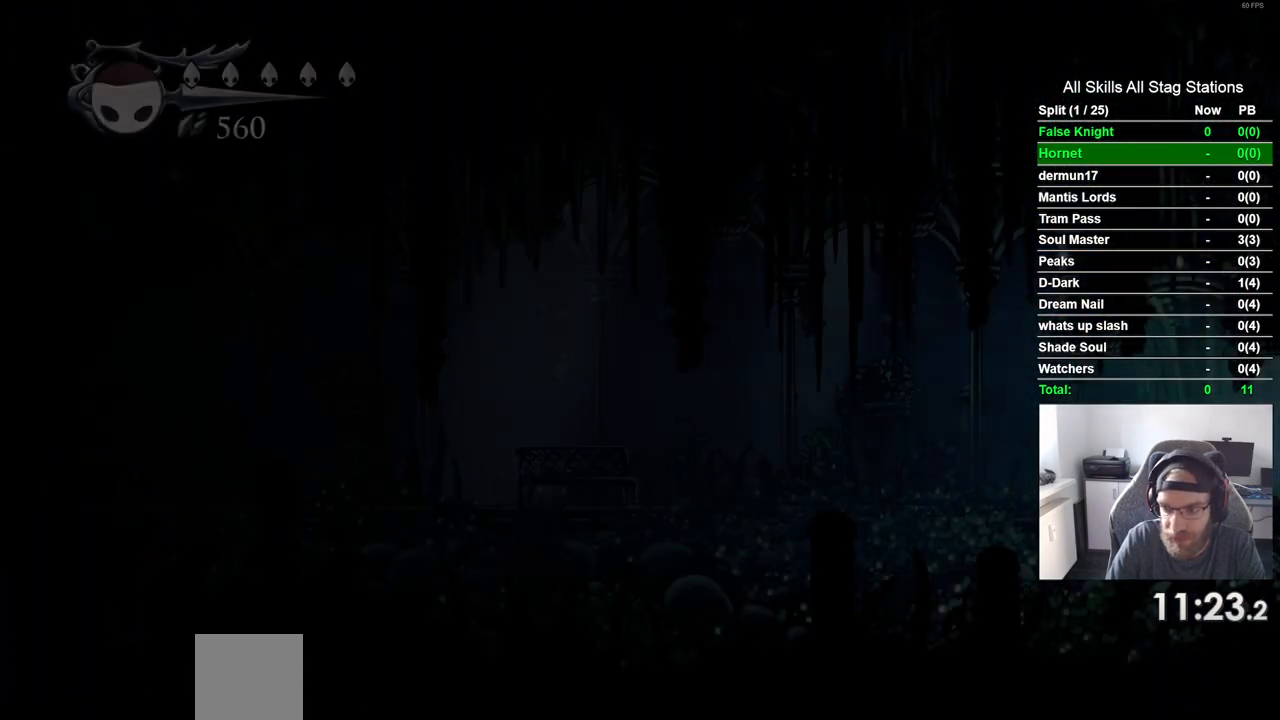
{"buttons": ["DPAD_LEFT"], "left_stick": "center", "right_stick": "center", "events": []}
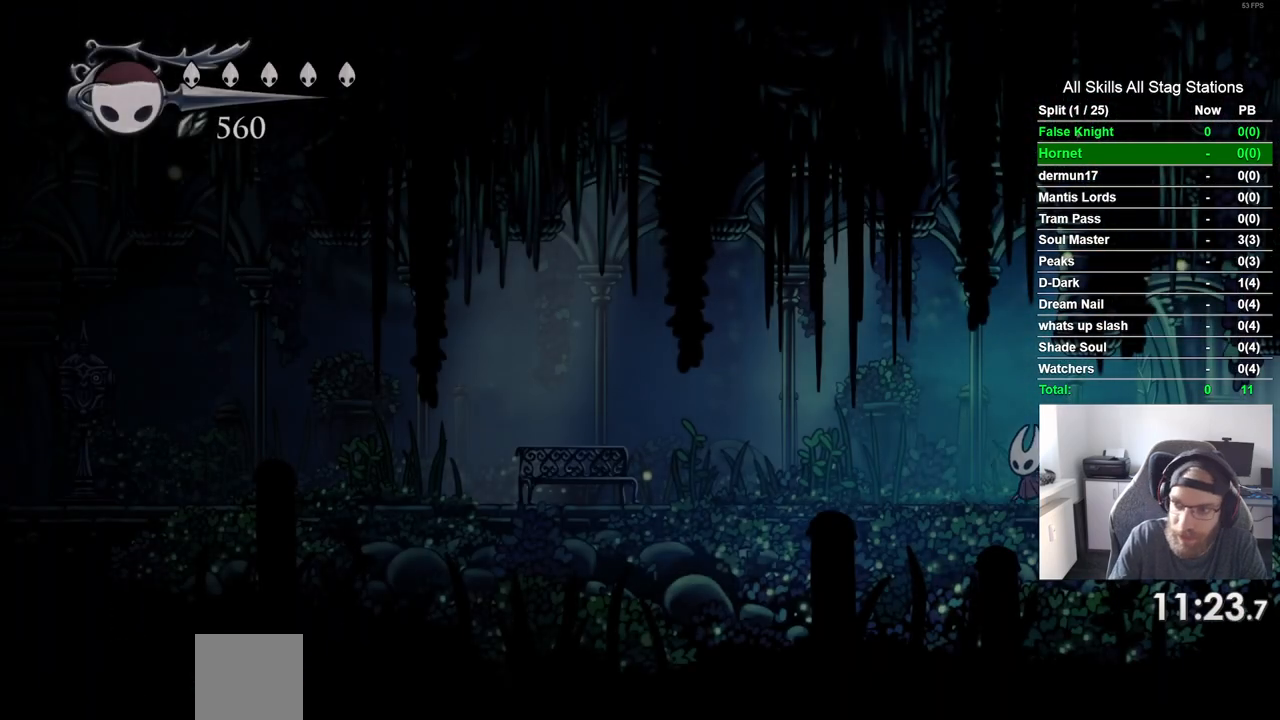
{"buttons": ["DPAD_LEFT"], "left_stick": "center", "right_stick": "center", "events": []}
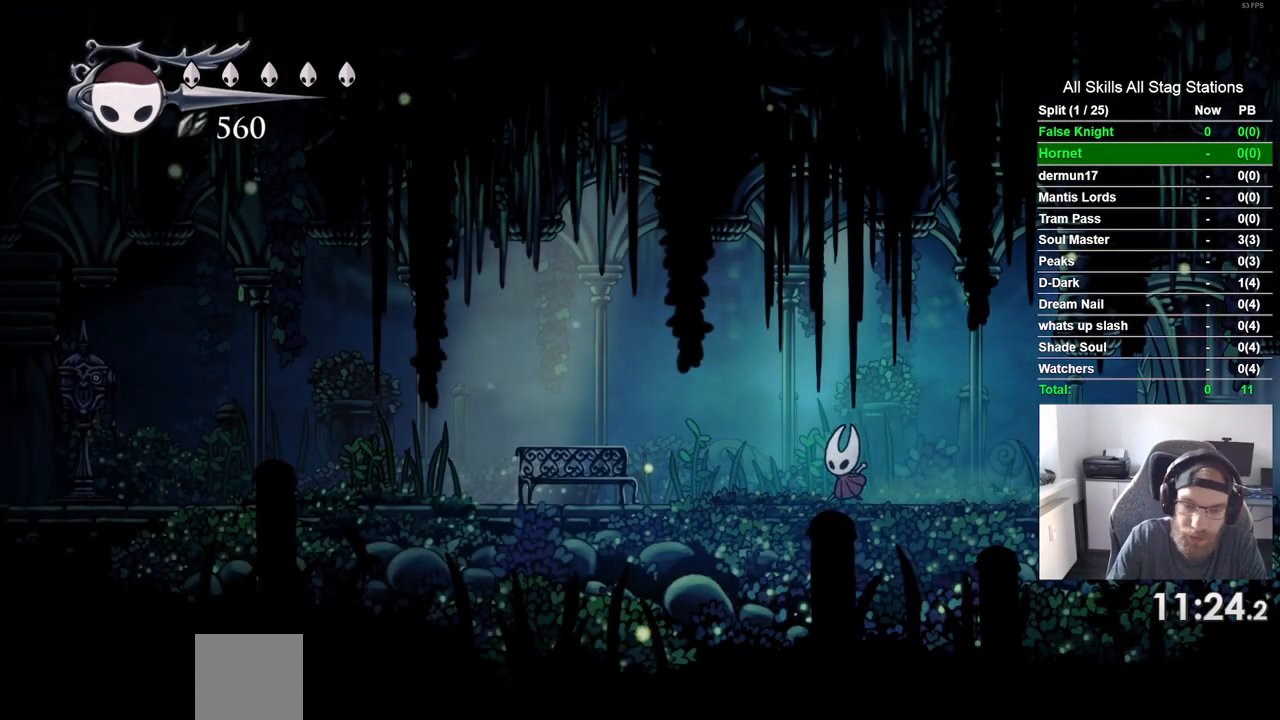
{"buttons": ["DPAD_LEFT"], "left_stick": "center", "right_stick": "center", "events": []}
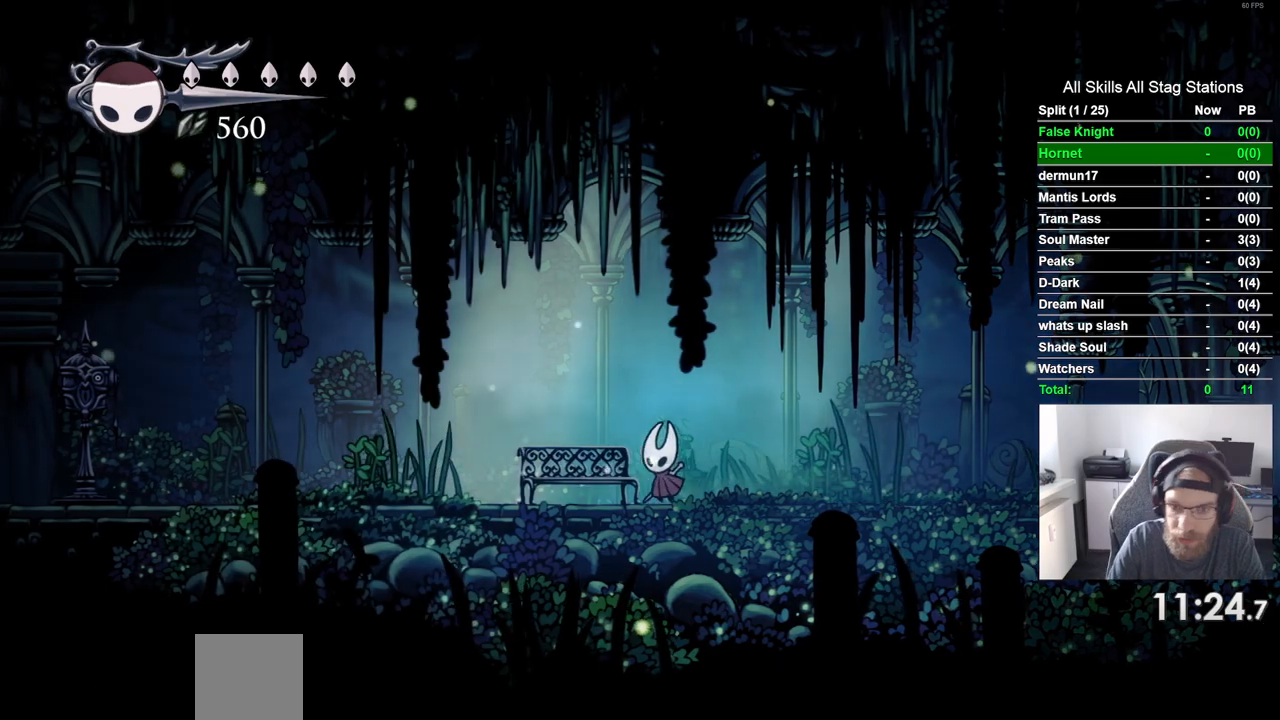
{"buttons": ["DPAD_LEFT"], "left_stick": "center", "right_stick": "center", "events": []}
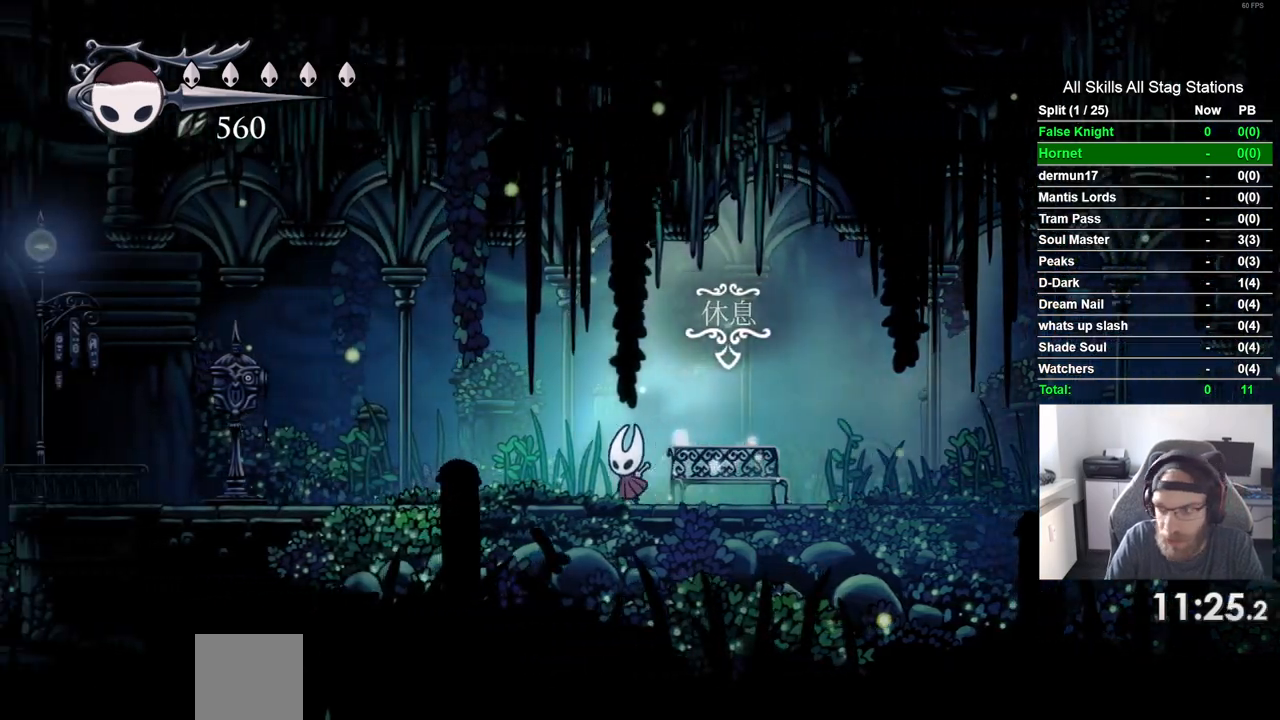
{"buttons": ["DPAD_LEFT"], "left_stick": "center", "right_stick": "center", "events": []}